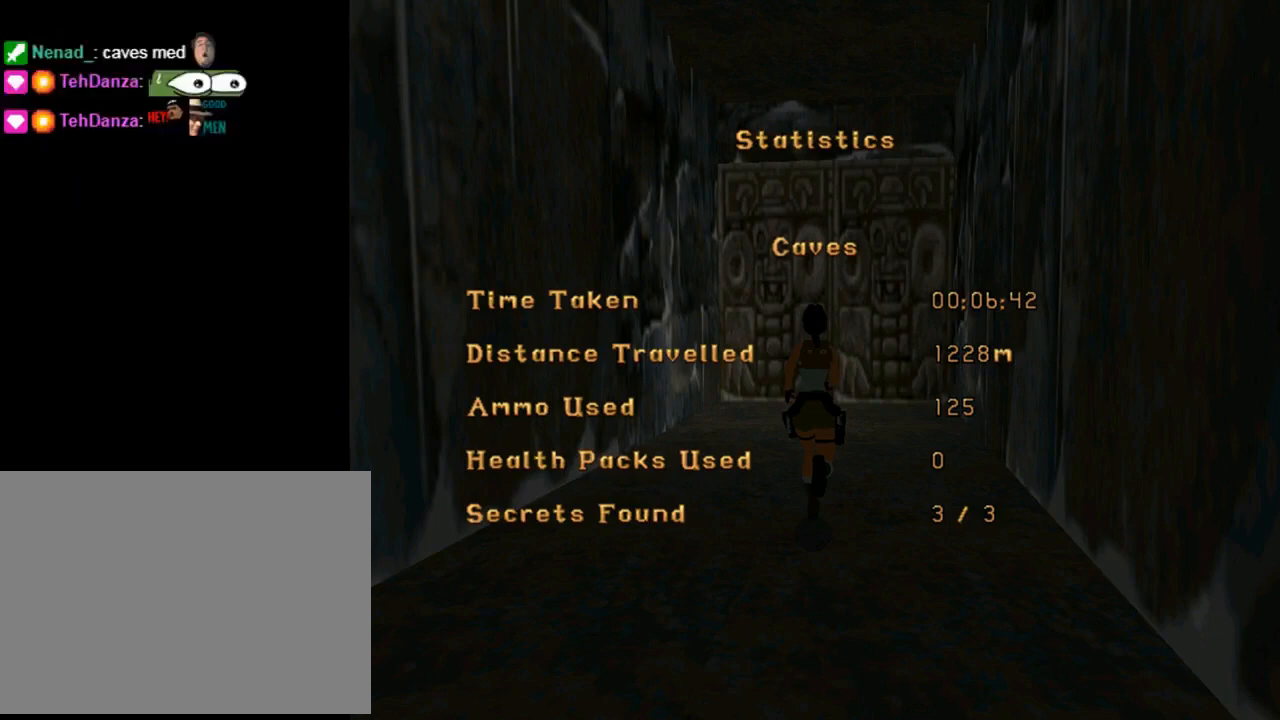
Gameplay with a controller (PlayStation layout); each line is a JSON object with the inputs held at the frame after it. "events" lists button and stick changes between this image and that frame as [ms after this image, input, new state], when the widget could be followed in between. Not read: right_stick.
{"buttons": [], "left_stick": "center", "events": [[433, "START", "down"], [500, "START", "up"]]}
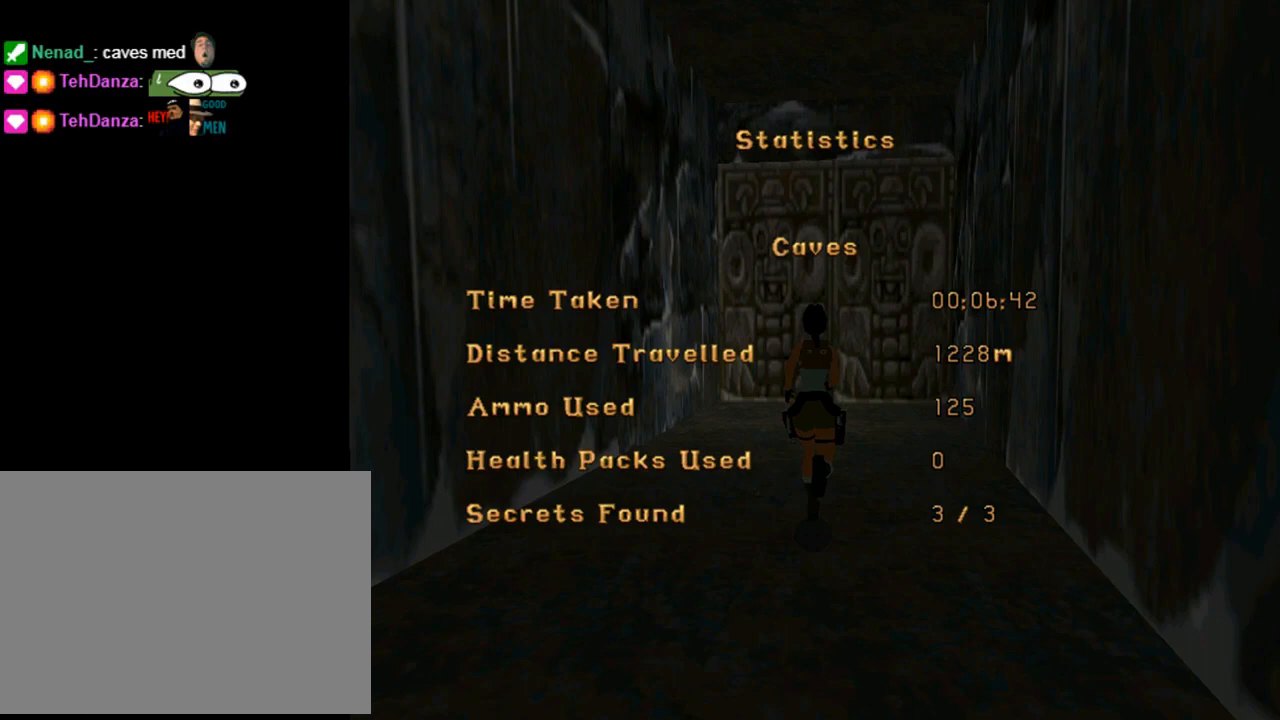
{"buttons": [], "left_stick": "center", "events": []}
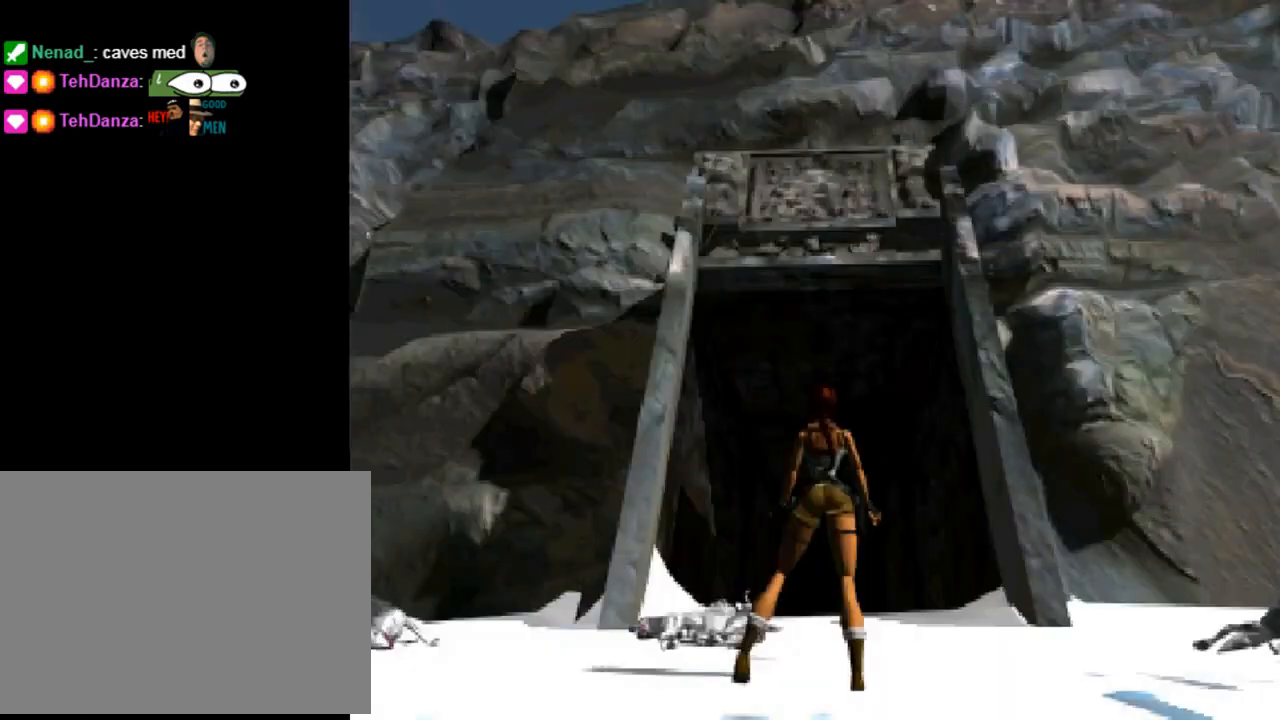
{"buttons": [], "left_stick": "center", "events": []}
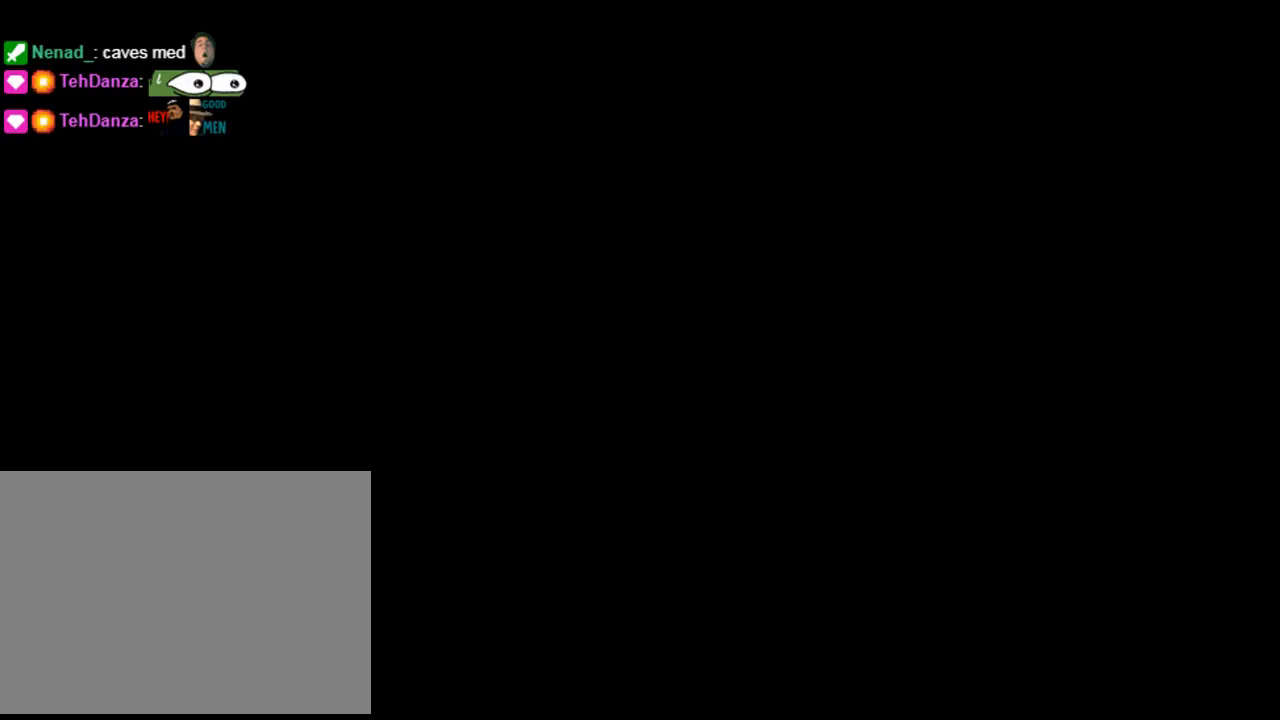
{"buttons": [], "left_stick": "center", "events": []}
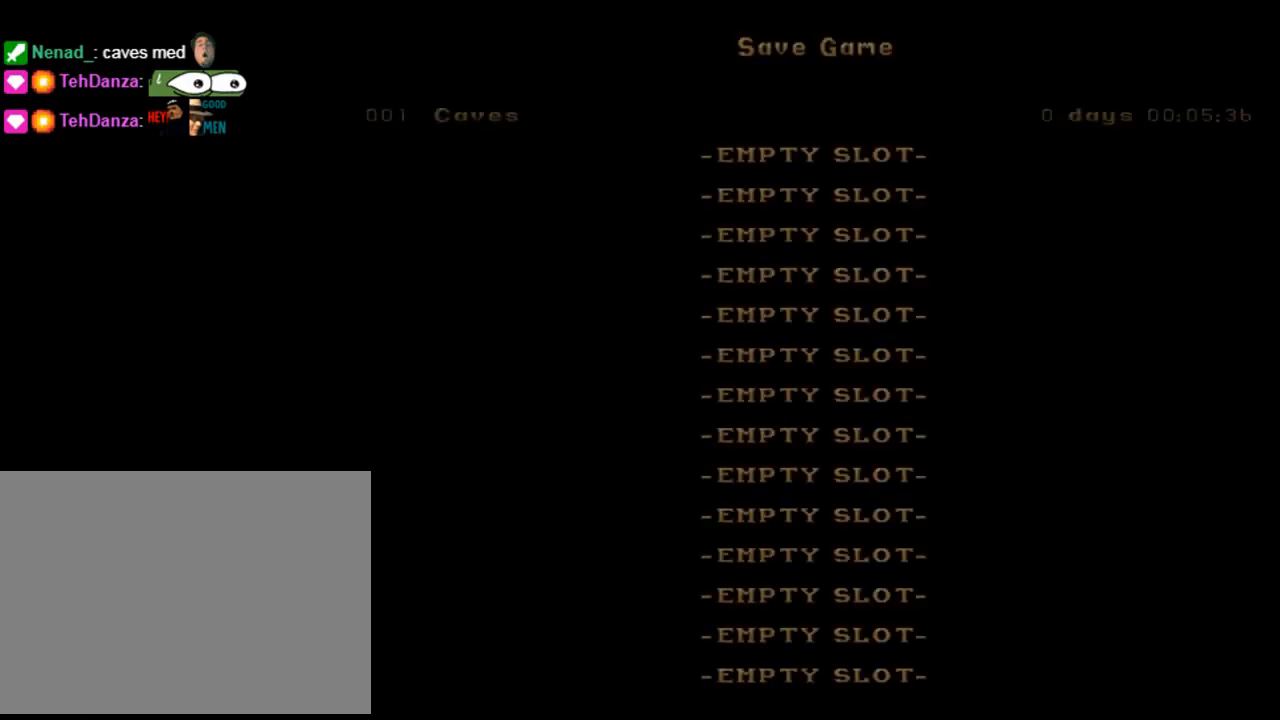
{"buttons": [], "left_stick": "center", "events": []}
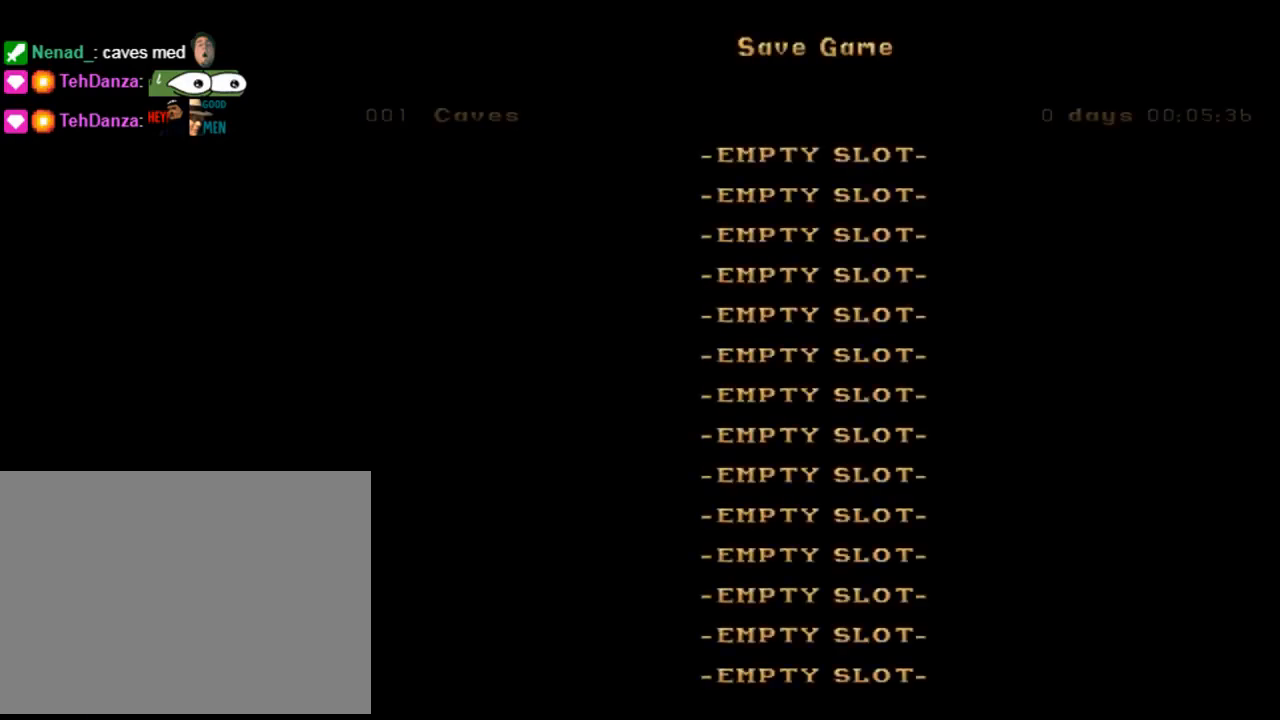
{"buttons": [], "left_stick": "center", "events": [[300, "START", "down"], [433, "START", "up"]]}
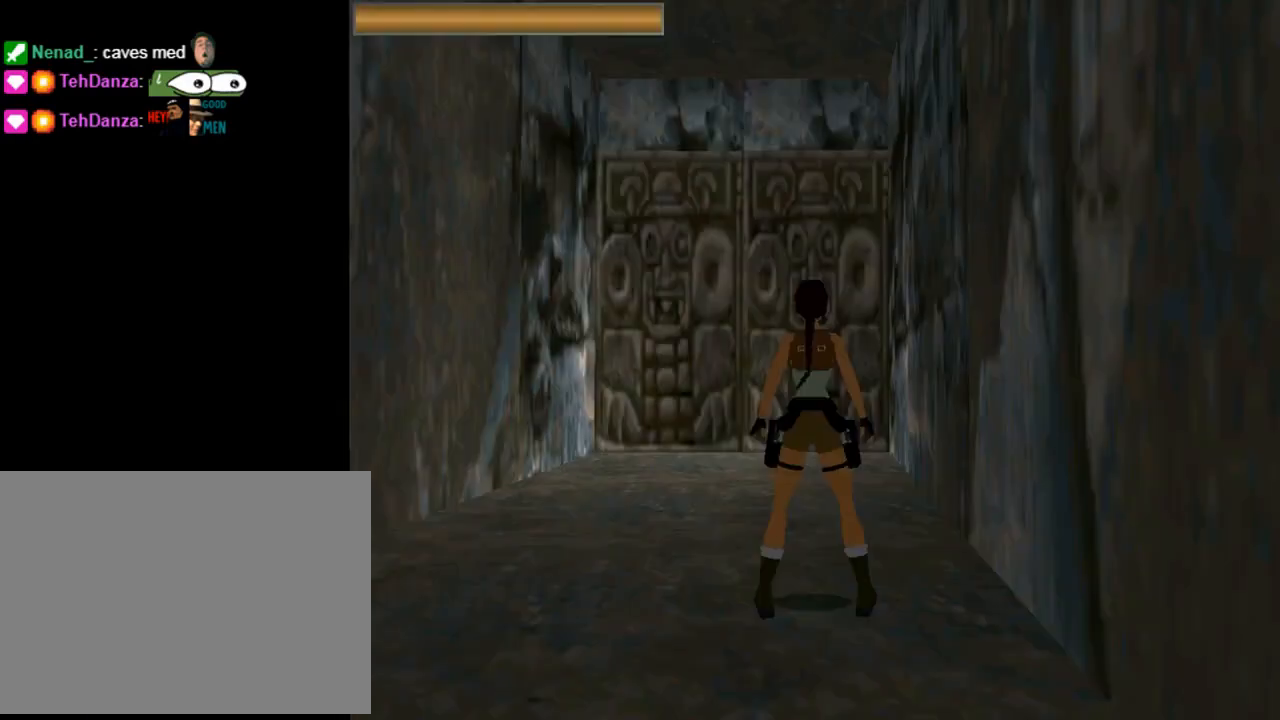
{"buttons": [], "left_stick": "center", "events": []}
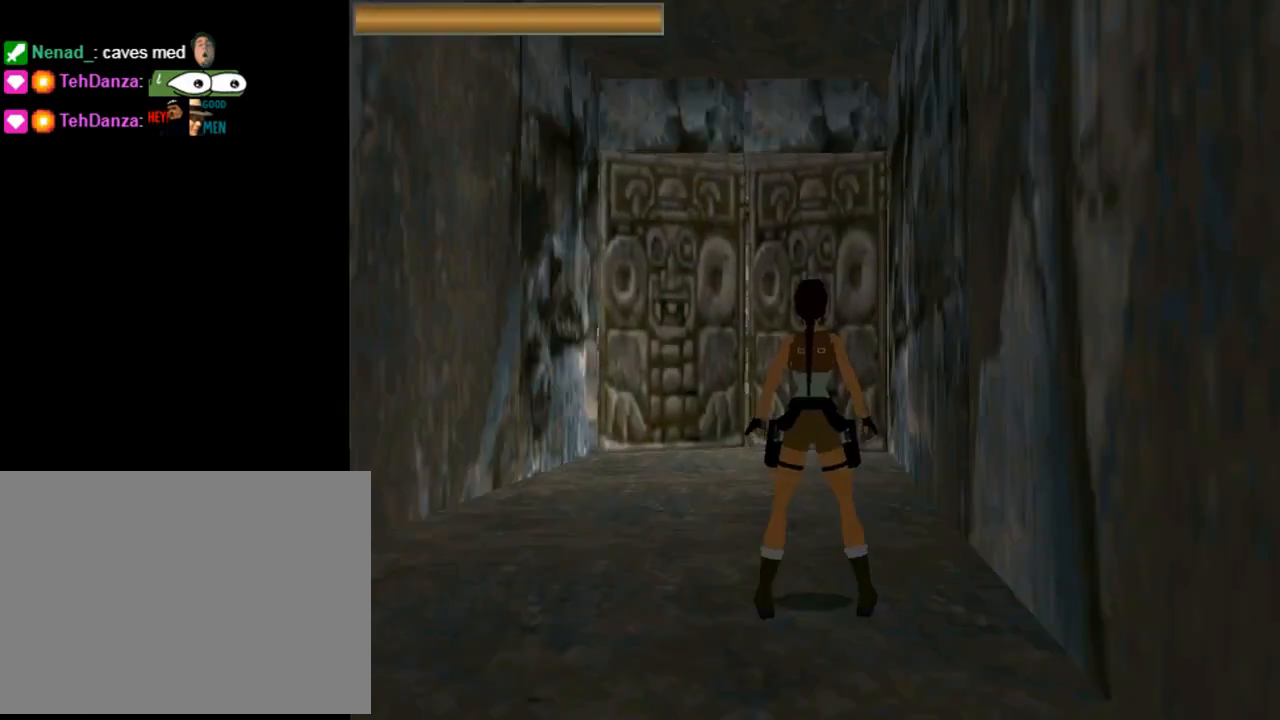
{"buttons": ["R2", "DPAD_UP"], "left_stick": "center", "events": [[67, "DPAD_UP", "down"], [500, "R2", "down"]]}
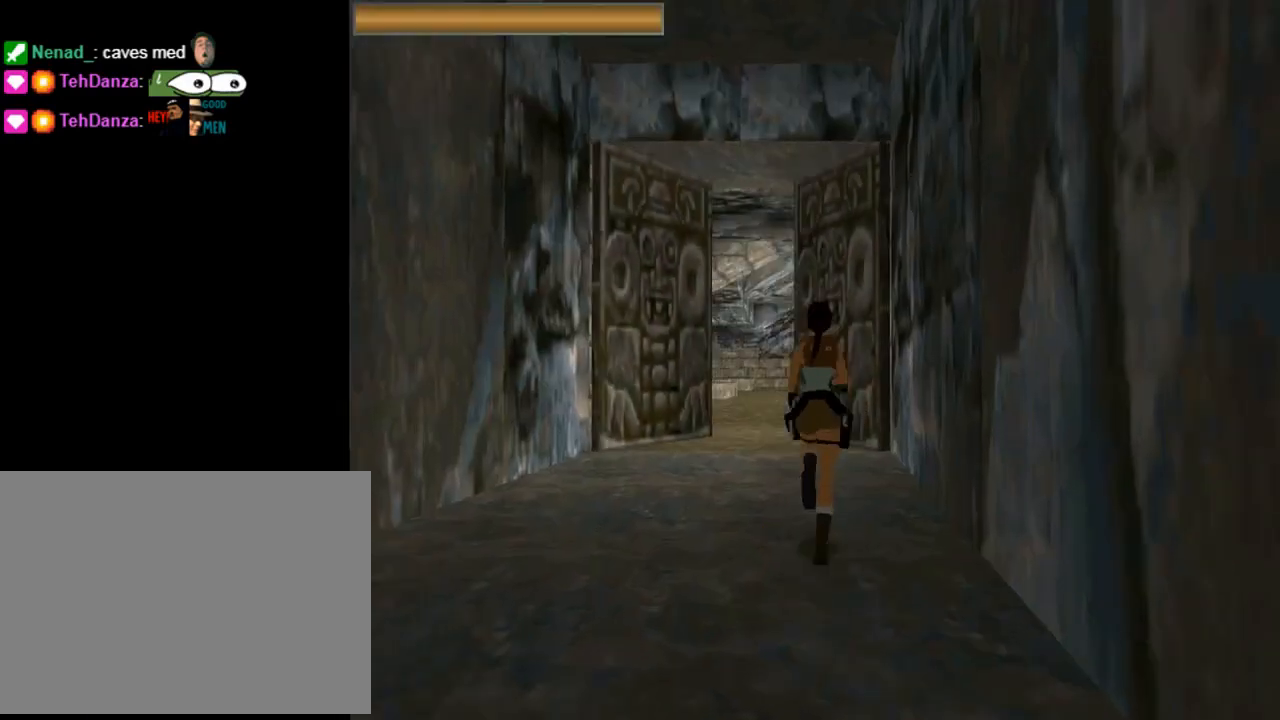
{"buttons": ["R2", "DPAD_UP"], "left_stick": "center", "events": [[267, "DPAD_LEFT", "down"], [333, "DPAD_LEFT", "up"], [333, "TRIANGLE", "down"], [500, "TRIANGLE", "up"]]}
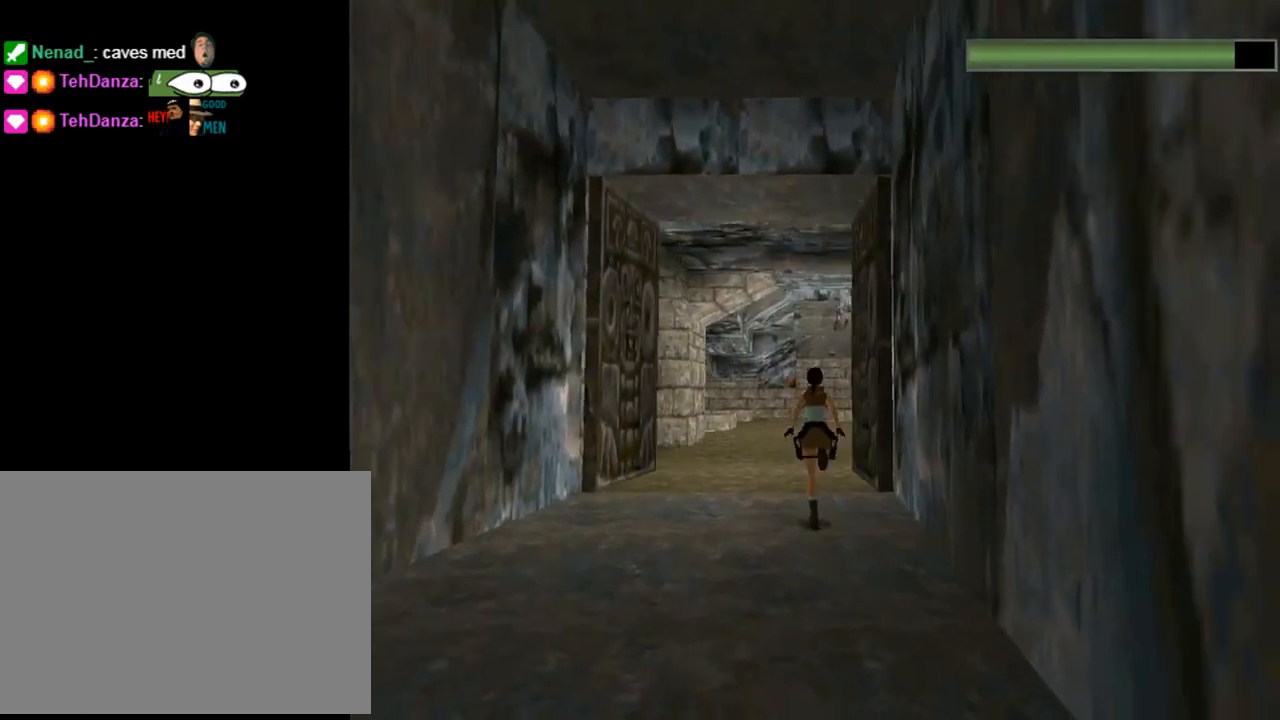
{"buttons": ["R2", "DPAD_UP"], "left_stick": "center", "events": [[100, "DPAD_RIGHT", "down"], [400, "DPAD_RIGHT", "up"]]}
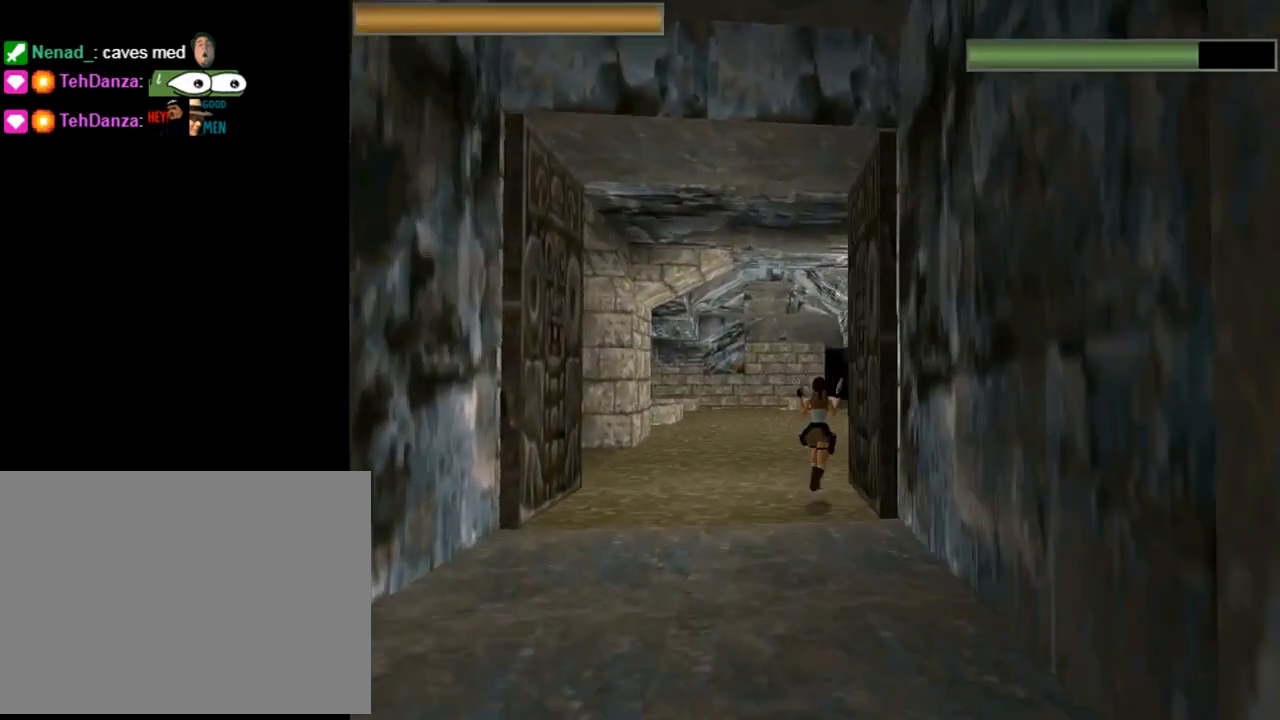
{"buttons": ["R2", "DPAD_UP"], "left_stick": "center", "events": []}
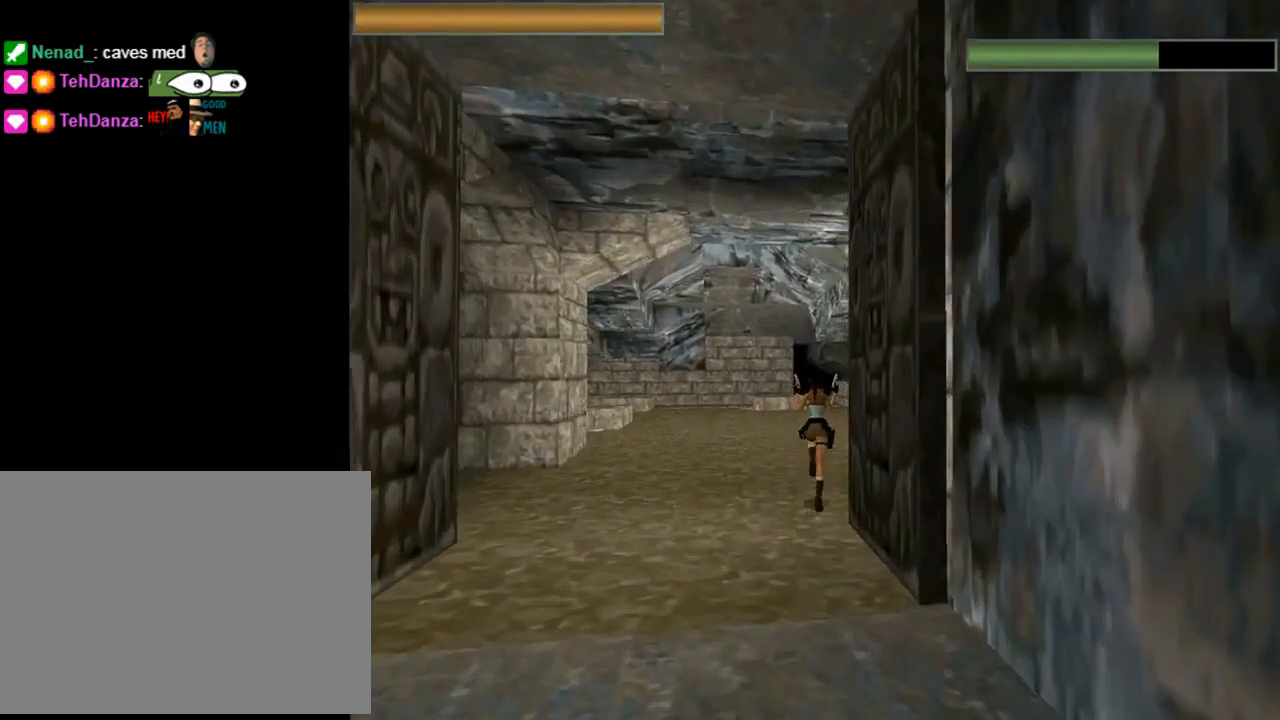
{"buttons": ["R2", "DPAD_UP"], "left_stick": "center", "events": [[100, "DPAD_LEFT", "down"], [200, "DPAD_LEFT", "up"]]}
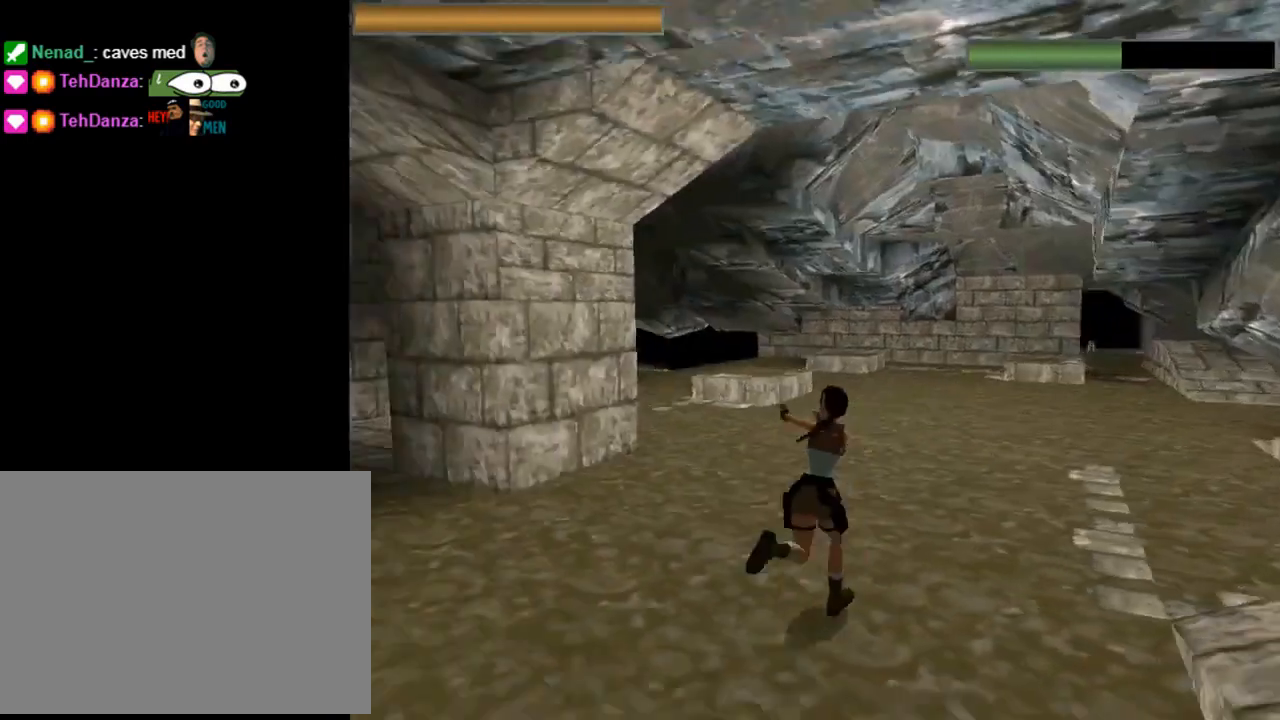
{"buttons": ["CROSS", "R2", "DPAD_UP"], "left_stick": "center", "events": [[133, "CROSS", "down"]]}
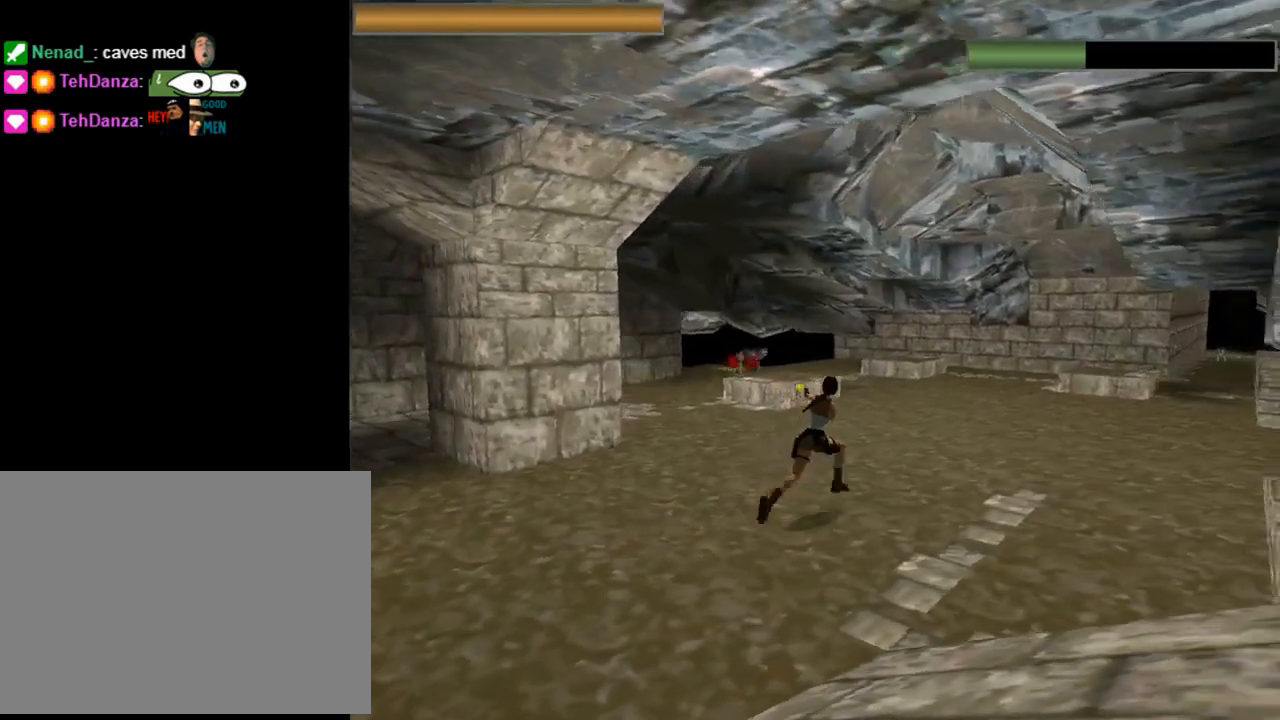
{"buttons": ["CROSS", "R2", "DPAD_UP", "DPAD_LEFT"], "left_stick": "center", "events": [[167, "DPAD_LEFT", "down"]]}
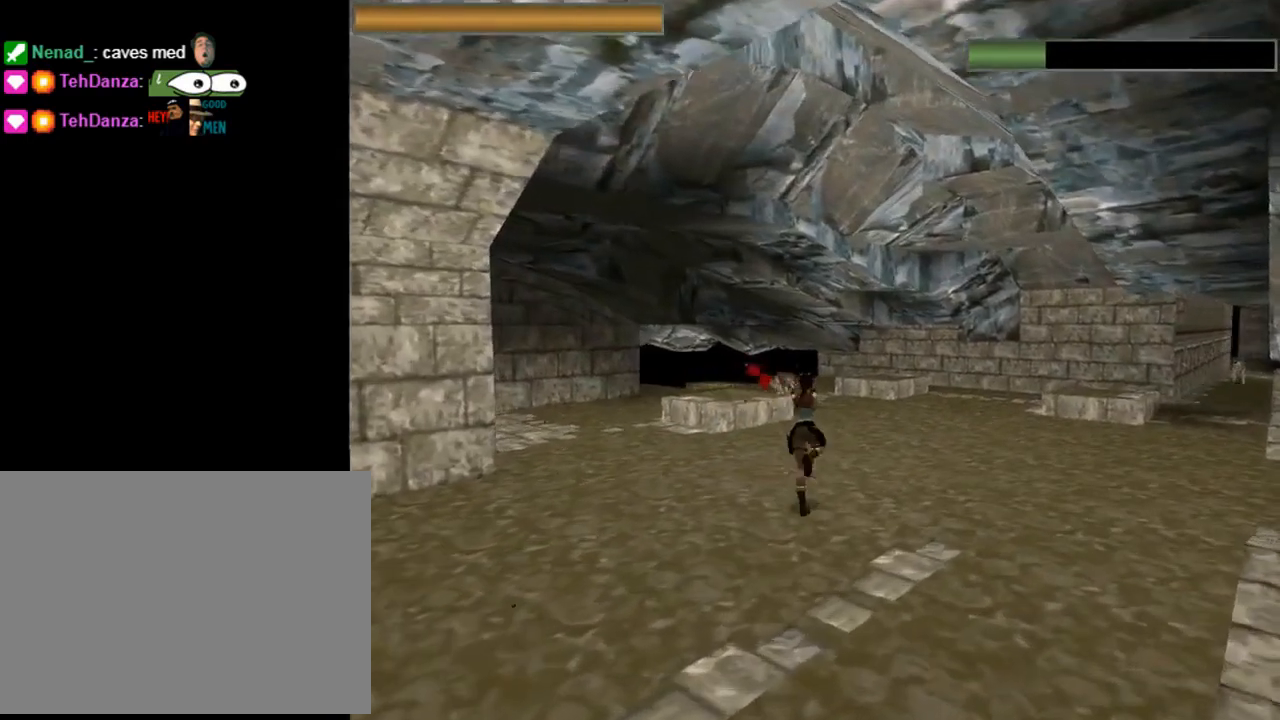
{"buttons": ["CROSS", "R2", "DPAD_RIGHT"], "left_stick": "center", "events": [[233, "DPAD_LEFT", "up"], [333, "DPAD_RIGHT", "down"], [400, "DPAD_UP", "up"]]}
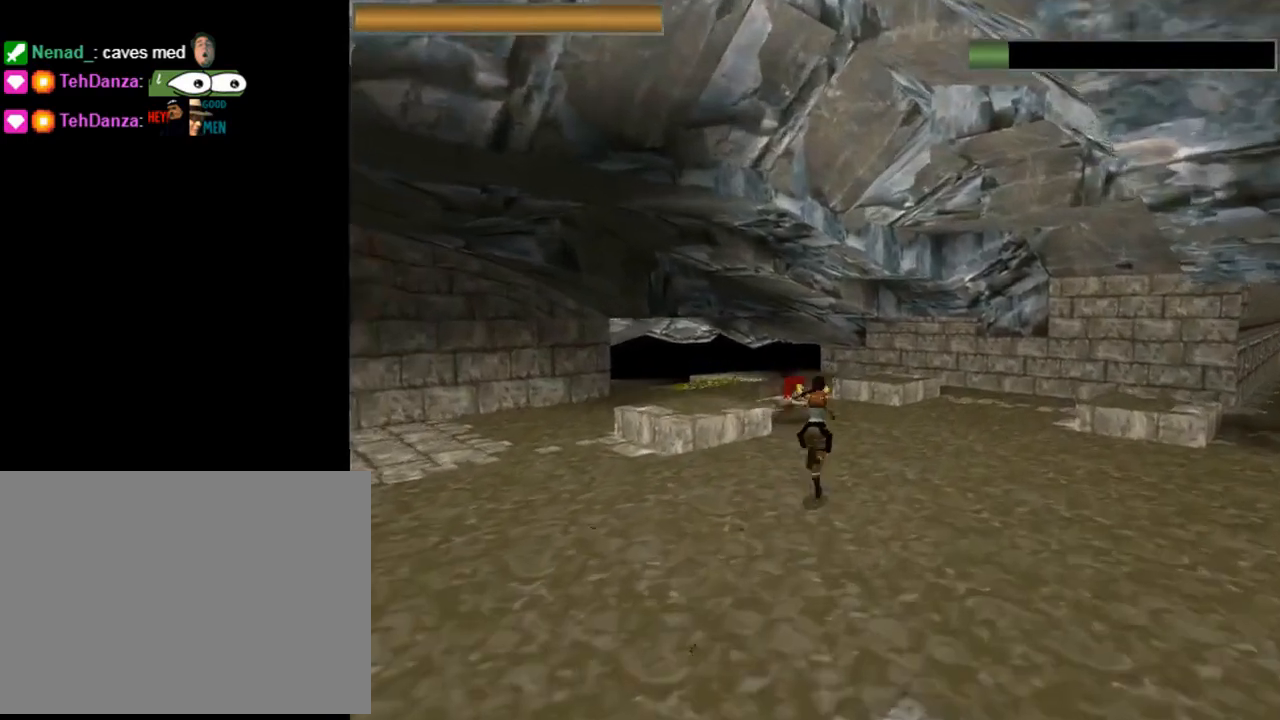
{"buttons": ["DPAD_RIGHT"], "left_stick": "center", "events": [[100, "R2", "up"], [333, "CROSS", "up"]]}
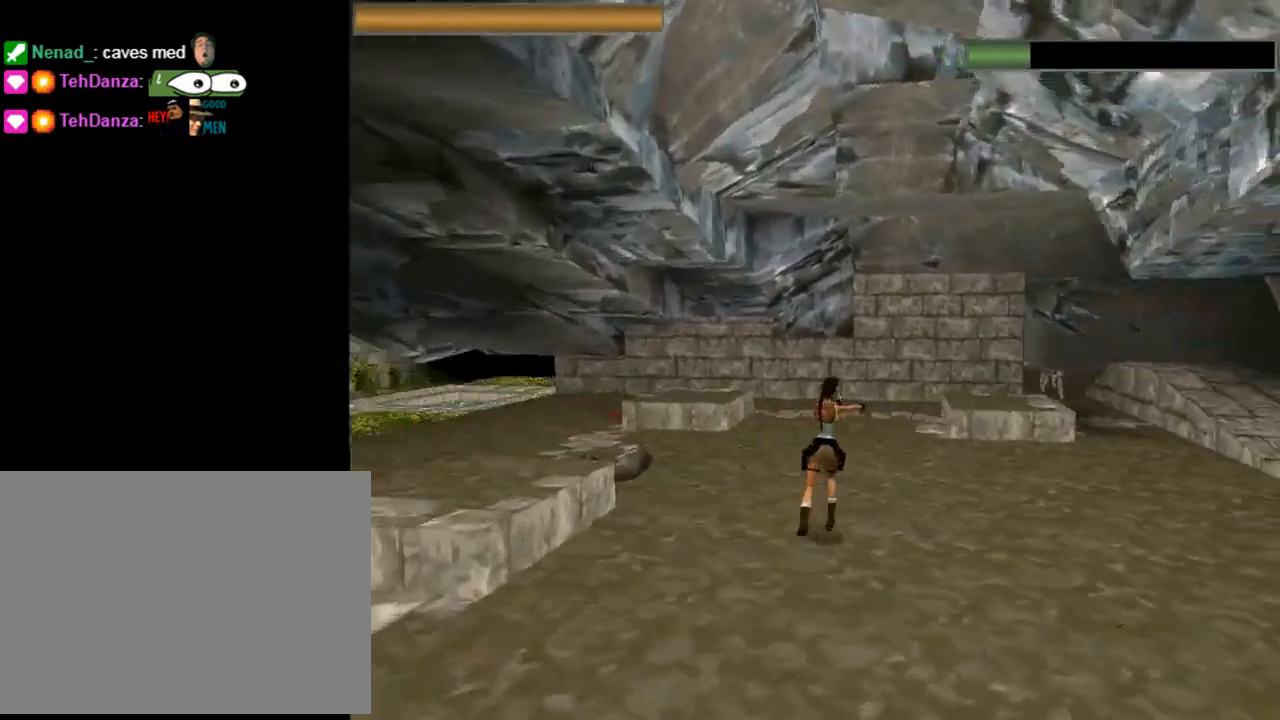
{"buttons": [], "left_stick": "center", "events": [[300, "DPAD_RIGHT", "up"]]}
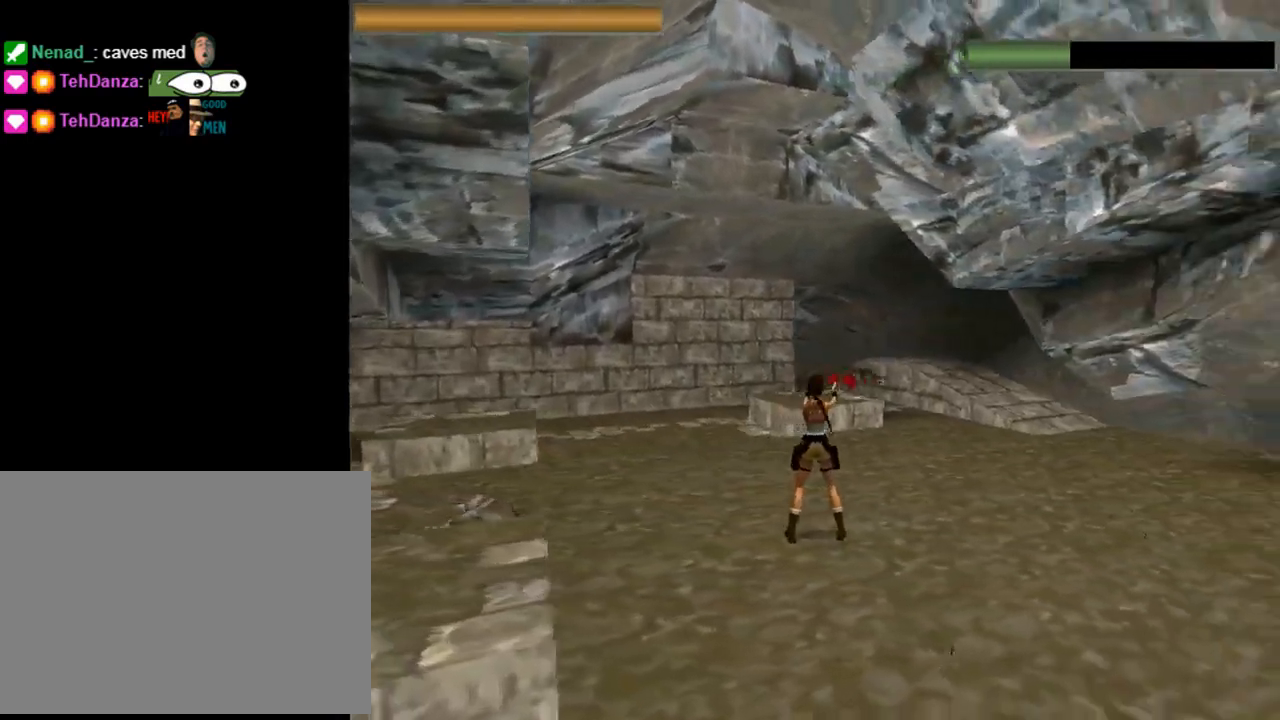
{"buttons": ["CROSS", "DPAD_DOWN", "DPAD_LEFT"], "left_stick": "center", "events": [[100, "CROSS", "down"], [167, "DPAD_DOWN", "down"], [233, "DPAD_LEFT", "down"]]}
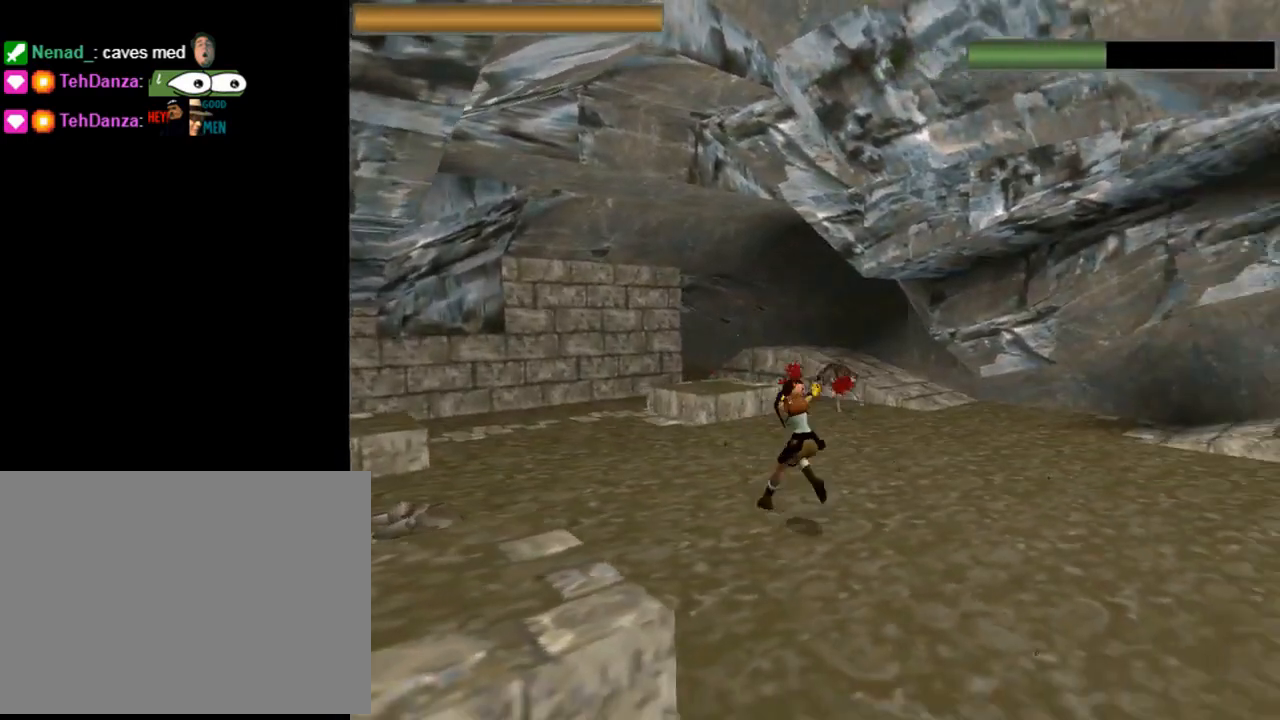
{"buttons": ["CROSS", "DPAD_DOWN"], "left_stick": "center", "events": [[200, "DPAD_LEFT", "up"]]}
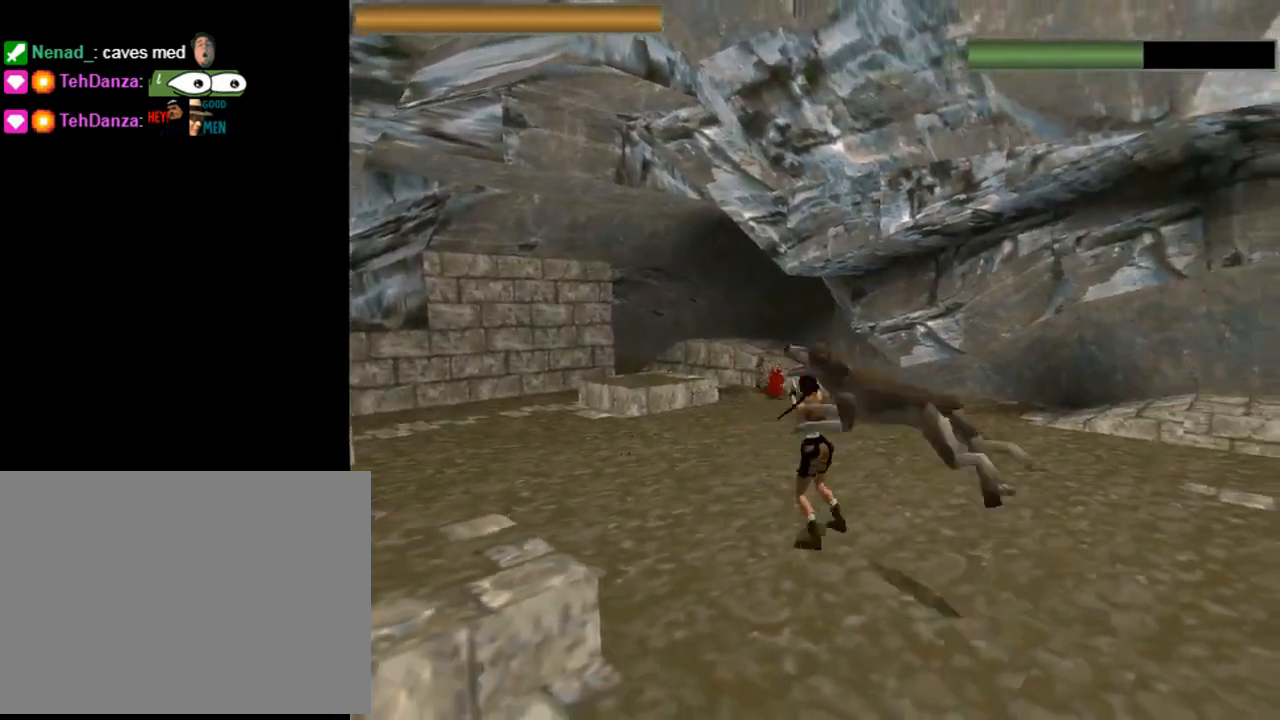
{"buttons": ["CROSS", "DPAD_DOWN", "DPAD_LEFT"], "left_stick": "center", "events": [[33, "DPAD_LEFT", "down"], [200, "CROSS", "up"], [267, "CROSS", "down"]]}
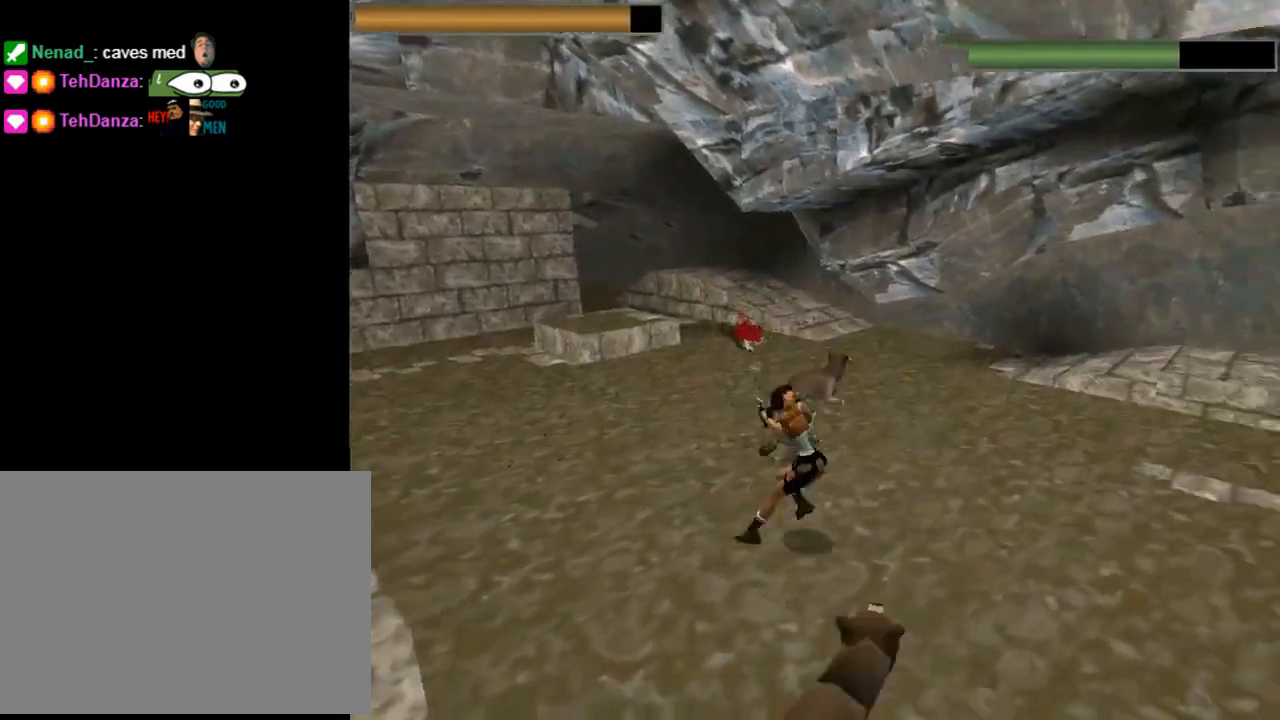
{"buttons": ["CROSS", "DPAD_DOWN", "DPAD_RIGHT"], "left_stick": "center", "events": [[100, "CROSS", "up"], [100, "DPAD_LEFT", "up"], [133, "CROSS", "down"], [300, "DPAD_RIGHT", "down"]]}
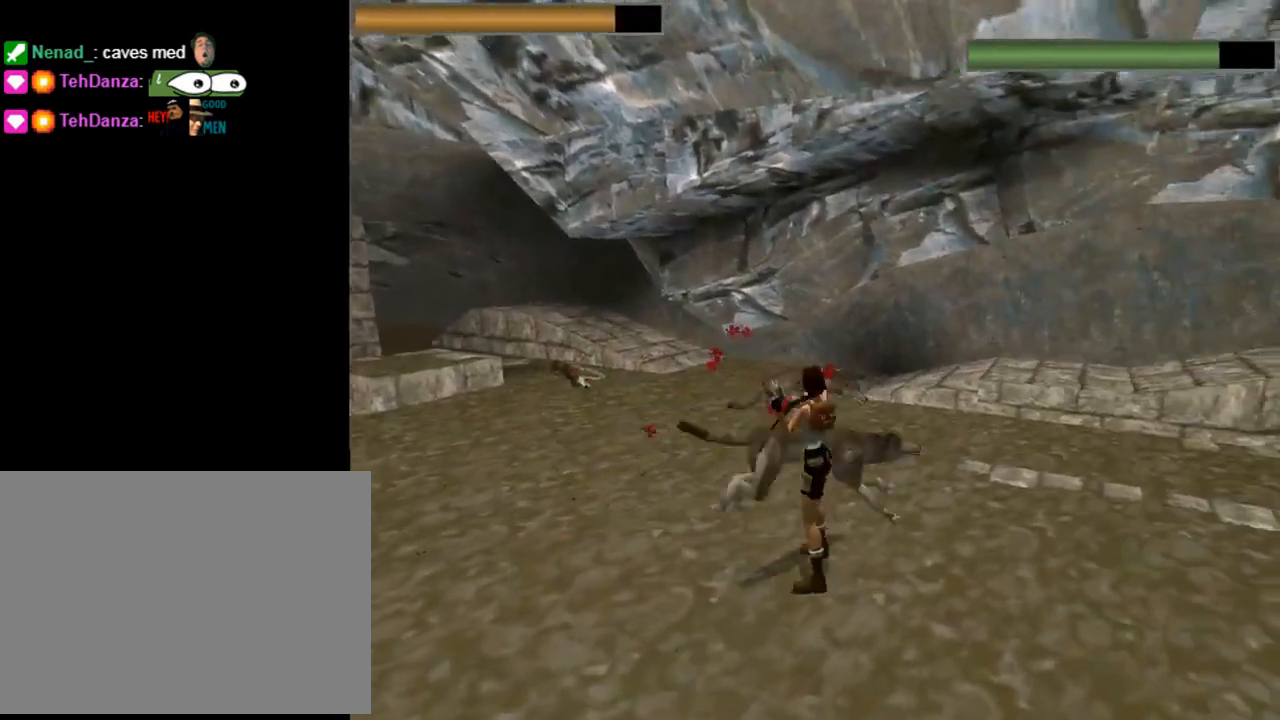
{"buttons": ["CROSS", "DPAD_DOWN", "DPAD_RIGHT"], "left_stick": "center", "events": []}
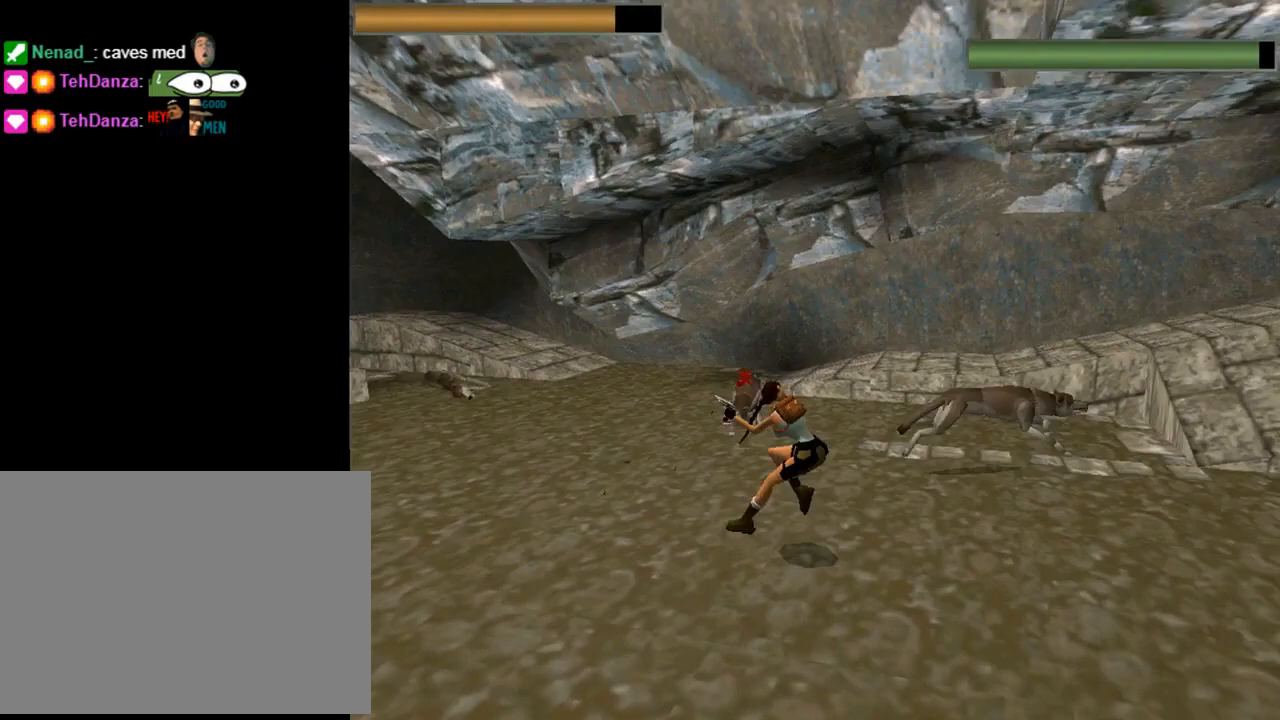
{"buttons": ["CROSS"], "left_stick": "center", "events": [[267, "DPAD_DOWN", "up"], [367, "DPAD_RIGHT", "up"]]}
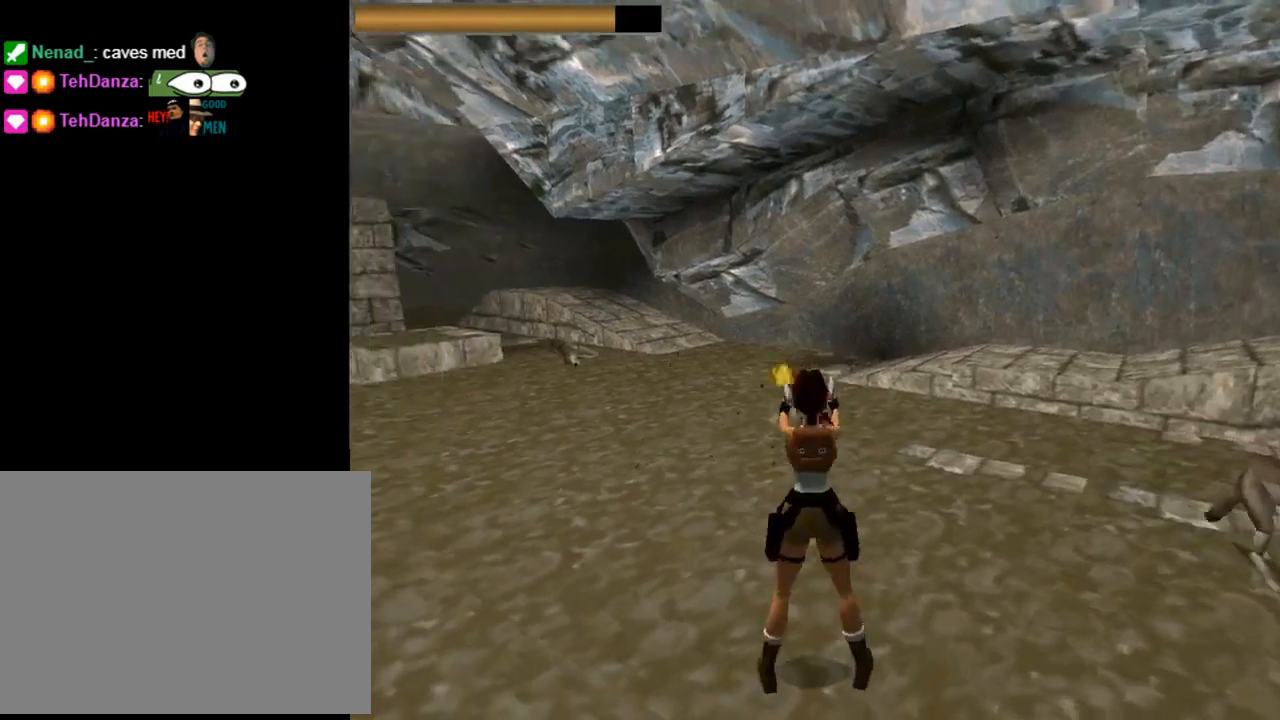
{"buttons": ["CROSS", "DPAD_UP", "DPAD_LEFT"], "left_stick": "center", "events": [[133, "DPAD_UP", "down"], [200, "DPAD_LEFT", "down"]]}
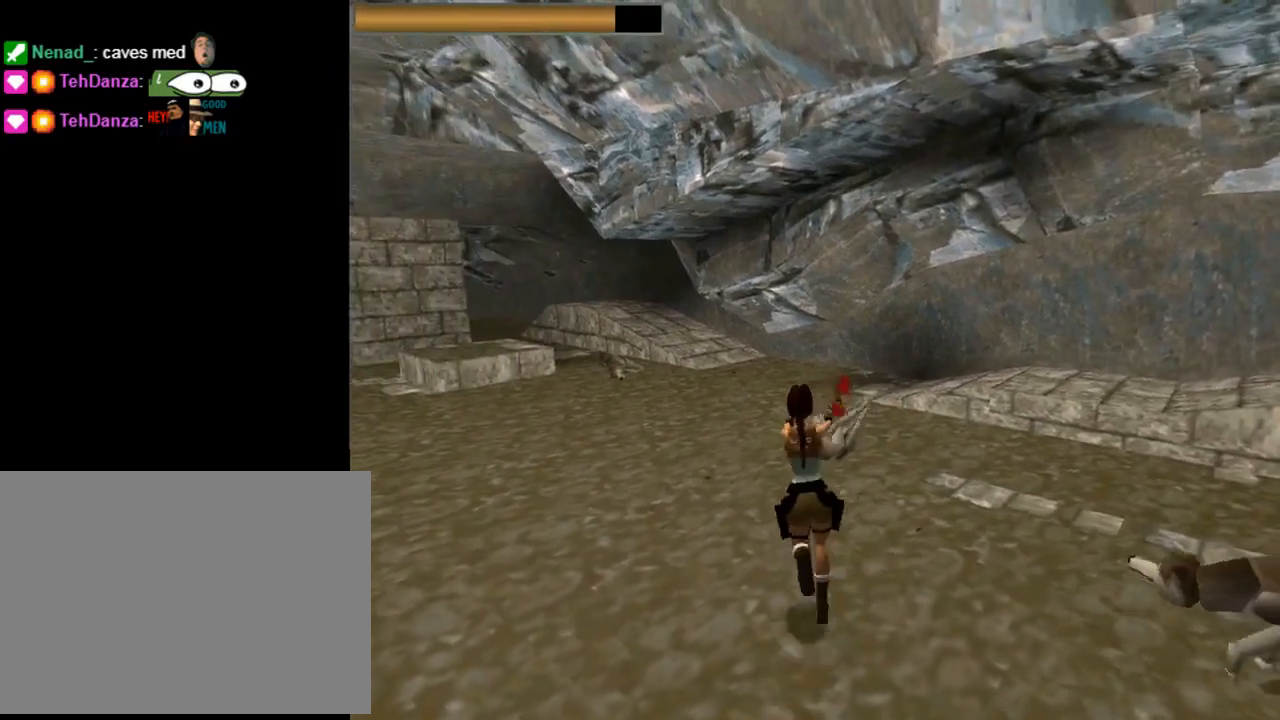
{"buttons": ["CROSS"], "left_stick": "center", "events": [[67, "CROSS", "up"], [167, "CIRCLE", "down"], [200, "DPAD_LEFT", "up"], [267, "CIRCLE", "up"], [267, "DPAD_UP", "up"], [400, "CROSS", "down"]]}
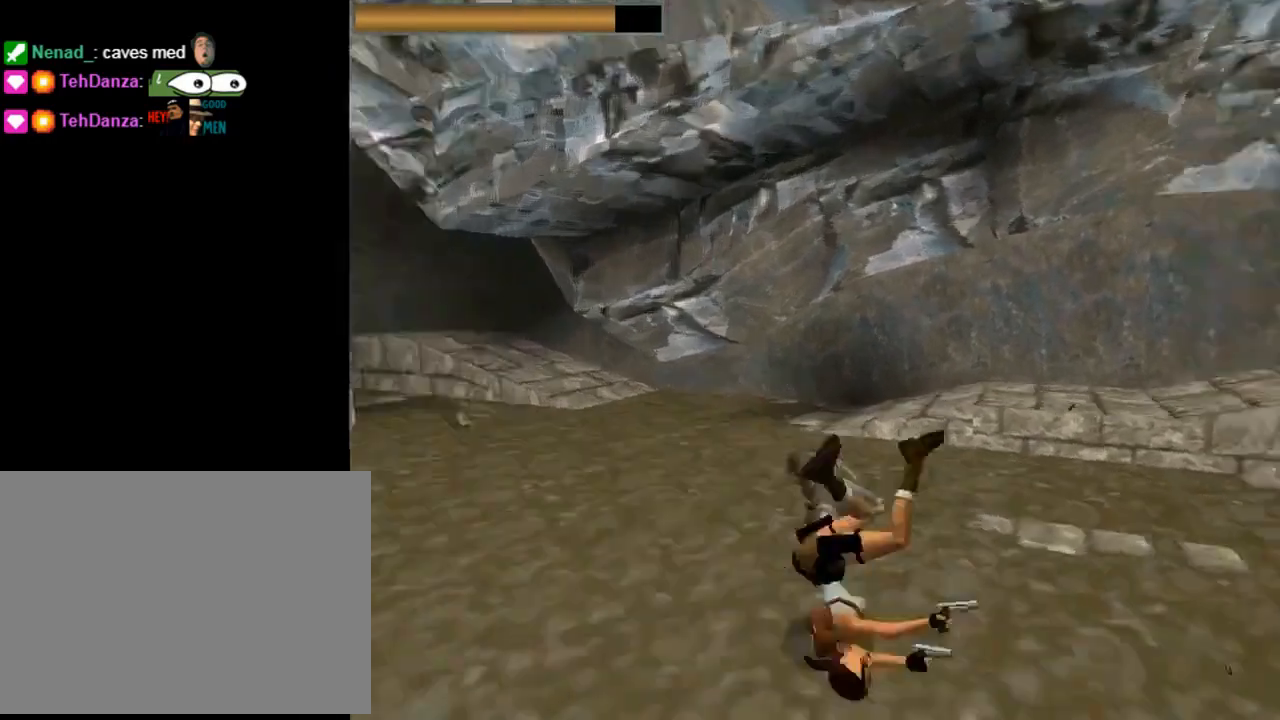
{"buttons": ["CROSS", "DPAD_DOWN", "DPAD_LEFT"], "left_stick": "center", "events": [[233, "DPAD_DOWN", "down"], [267, "DPAD_LEFT", "down"]]}
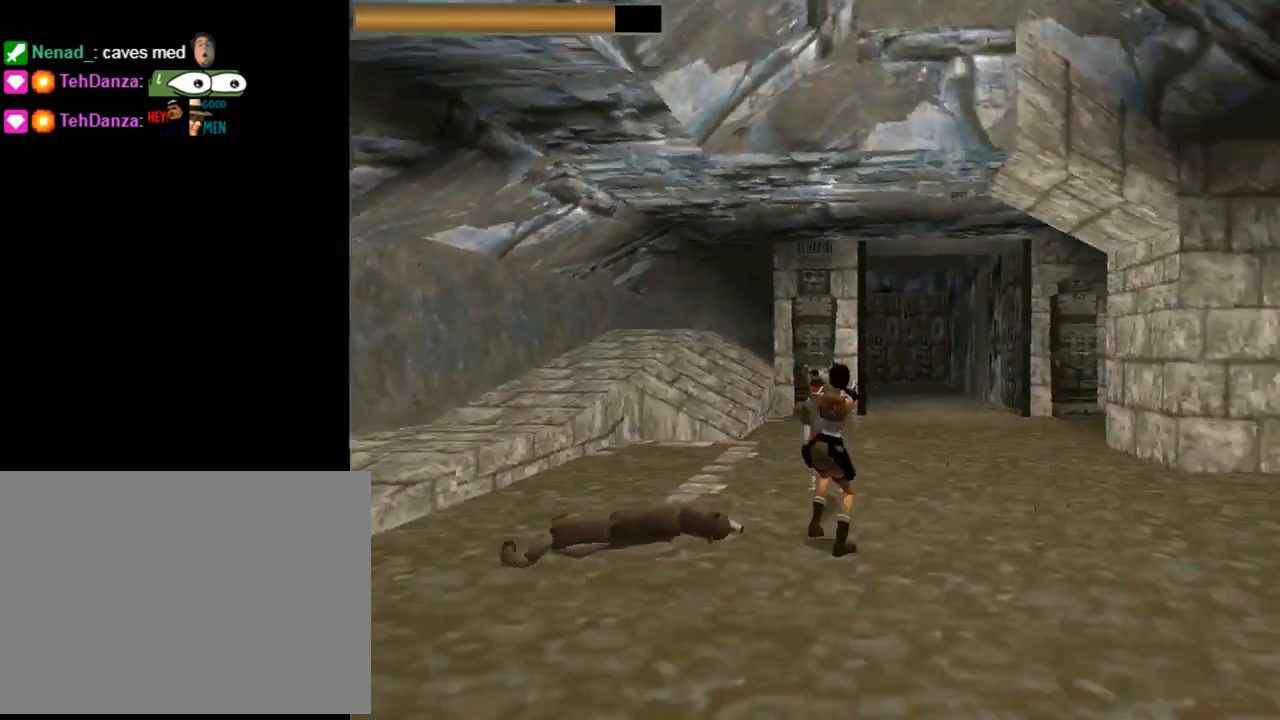
{"buttons": ["CROSS", "DPAD_DOWN"], "left_stick": "center", "events": [[333, "DPAD_LEFT", "up"]]}